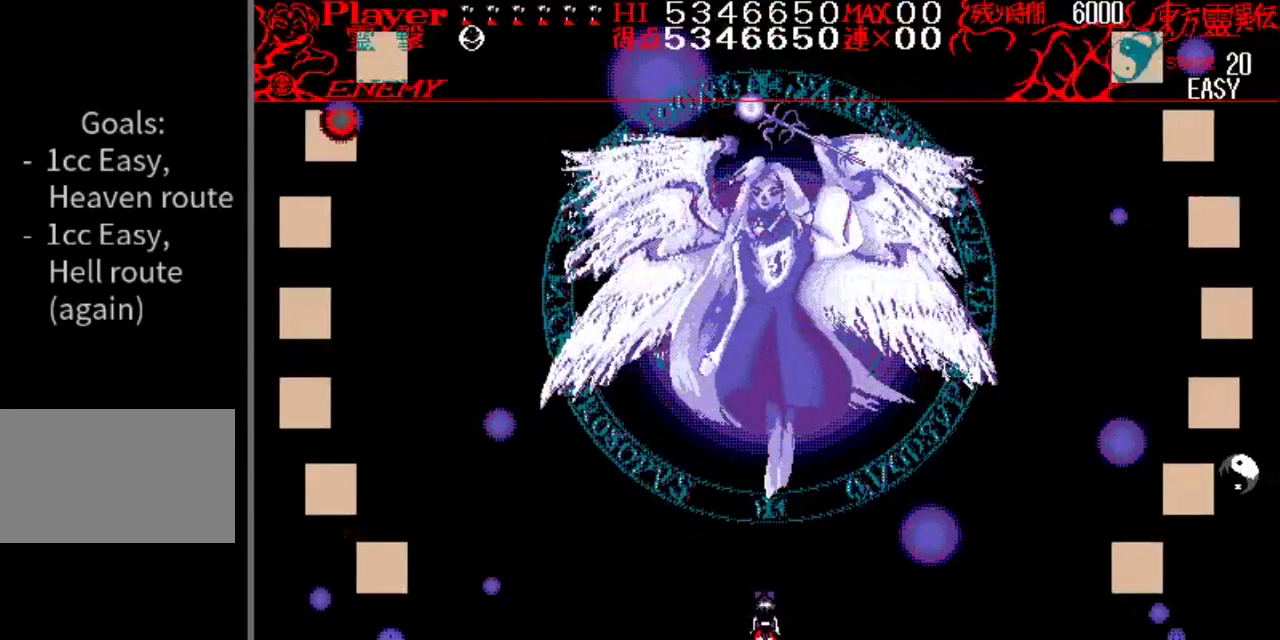
Gameplay with a controller (Nintendo layout); each line is a JSON object with the inputs held at the frame after it. "events" lists button and stick changes between this image and that frame as [ms after this image, input, new state], when the widget could be followed in between. Not read: L1 L3 R1 R3.
{"buttons": [], "events": [[200, "DPAD_RIGHT", "down"], [484, "DPAD_RIGHT", "up"]]}
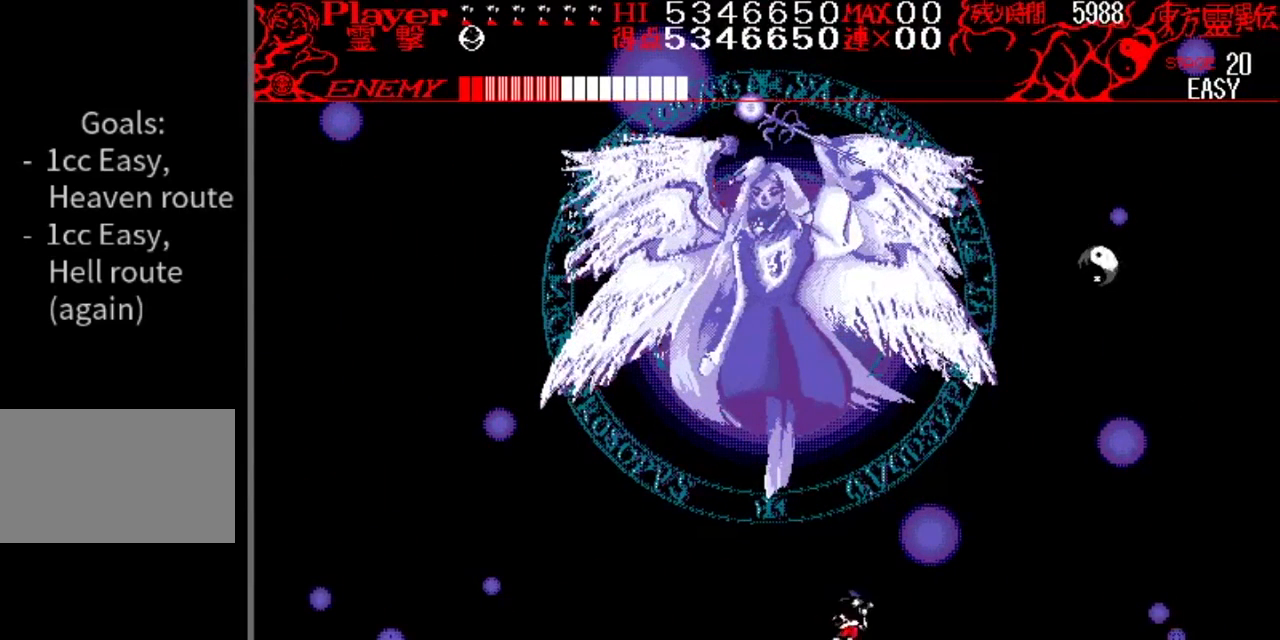
{"buttons": [], "events": [[50, "DPAD_RIGHT", "down"], [184, "DPAD_RIGHT", "up"]]}
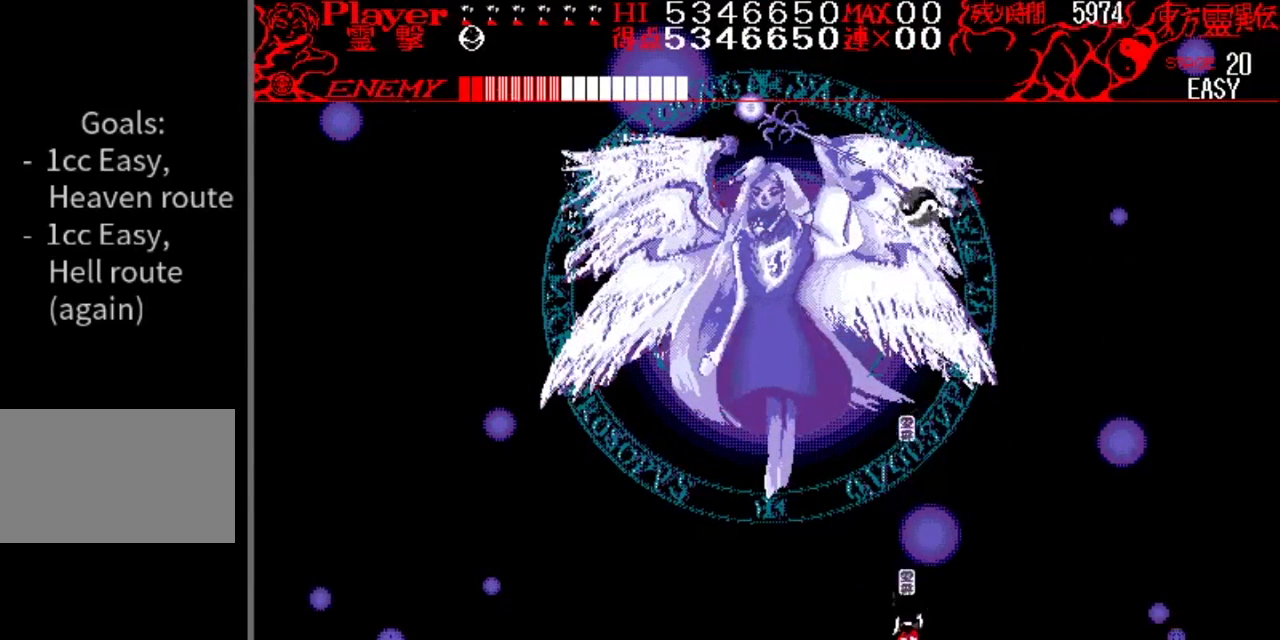
{"buttons": ["DPAD_RIGHT"], "events": [[167, "DPAD_RIGHT", "down"]]}
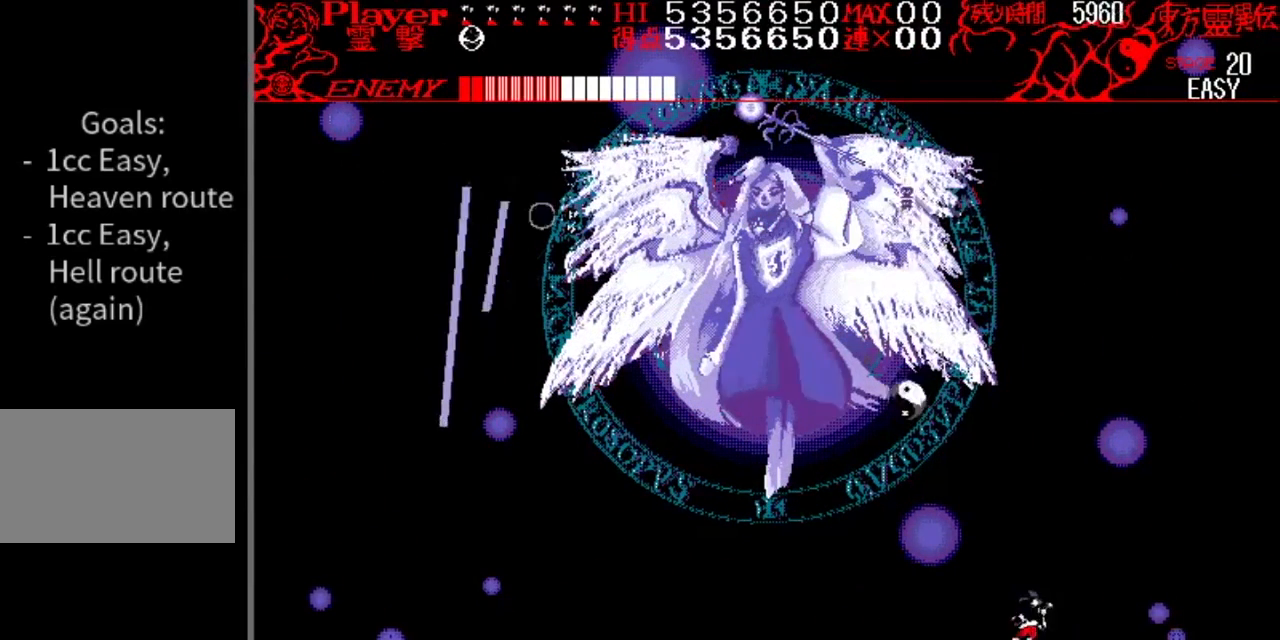
{"buttons": [], "events": [[434, "DPAD_RIGHT", "up"]]}
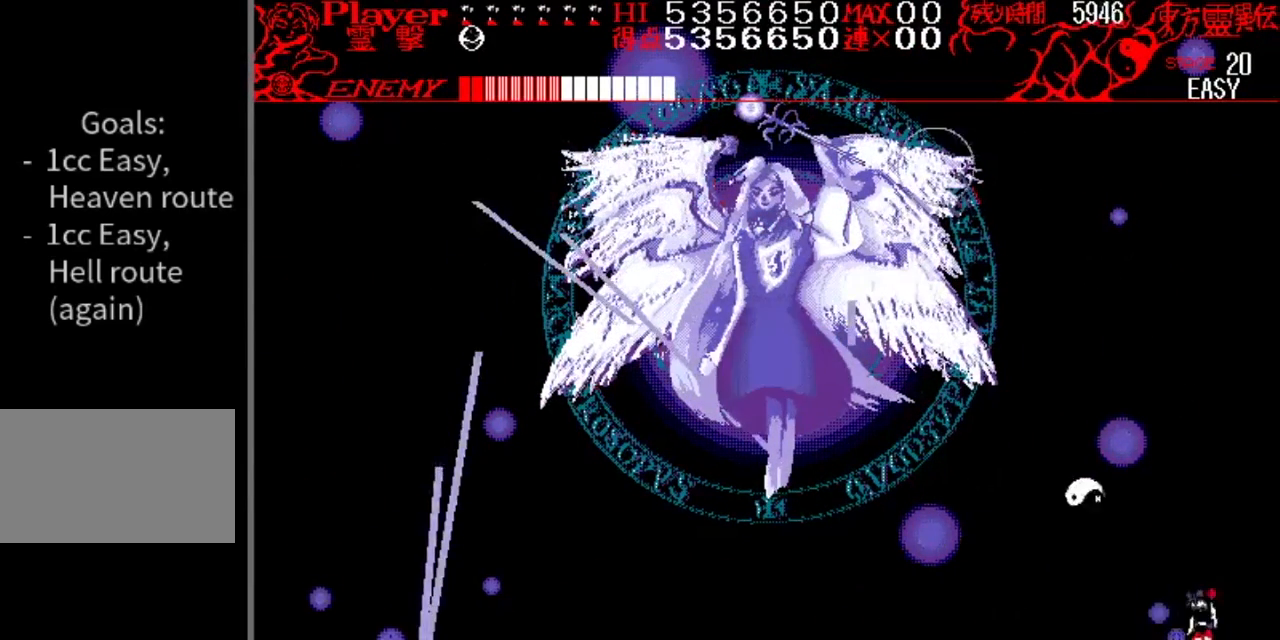
{"buttons": [], "events": []}
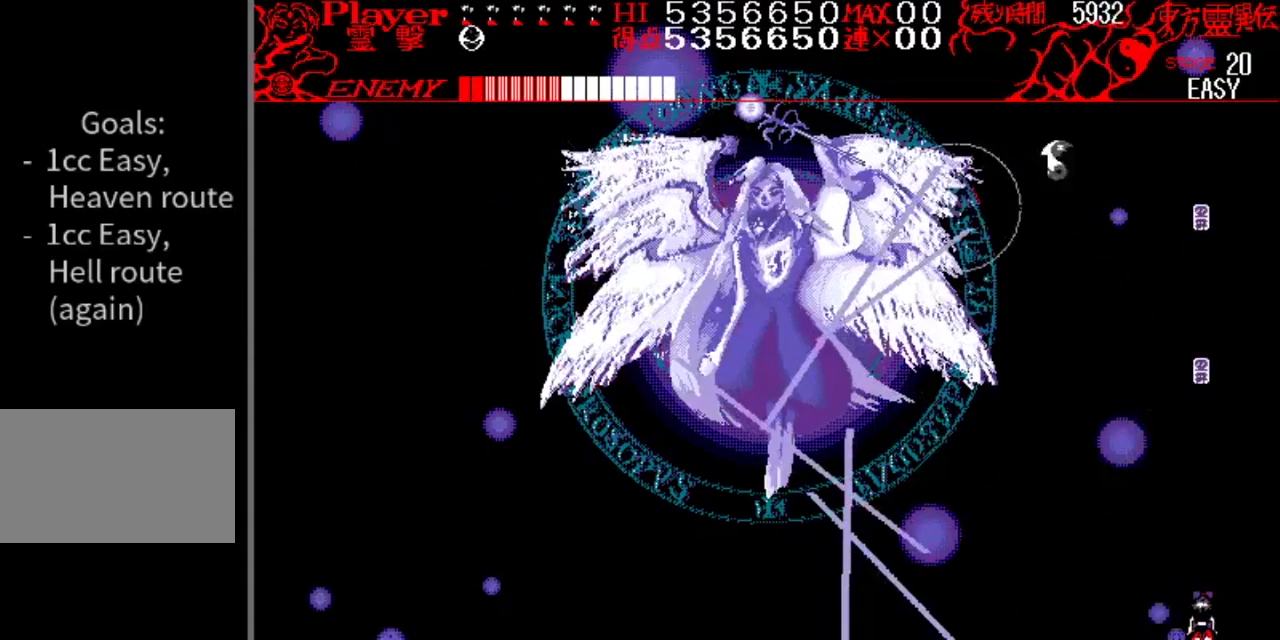
{"buttons": [], "events": [[134, "DPAD_RIGHT", "down"], [484, "DPAD_RIGHT", "up"]]}
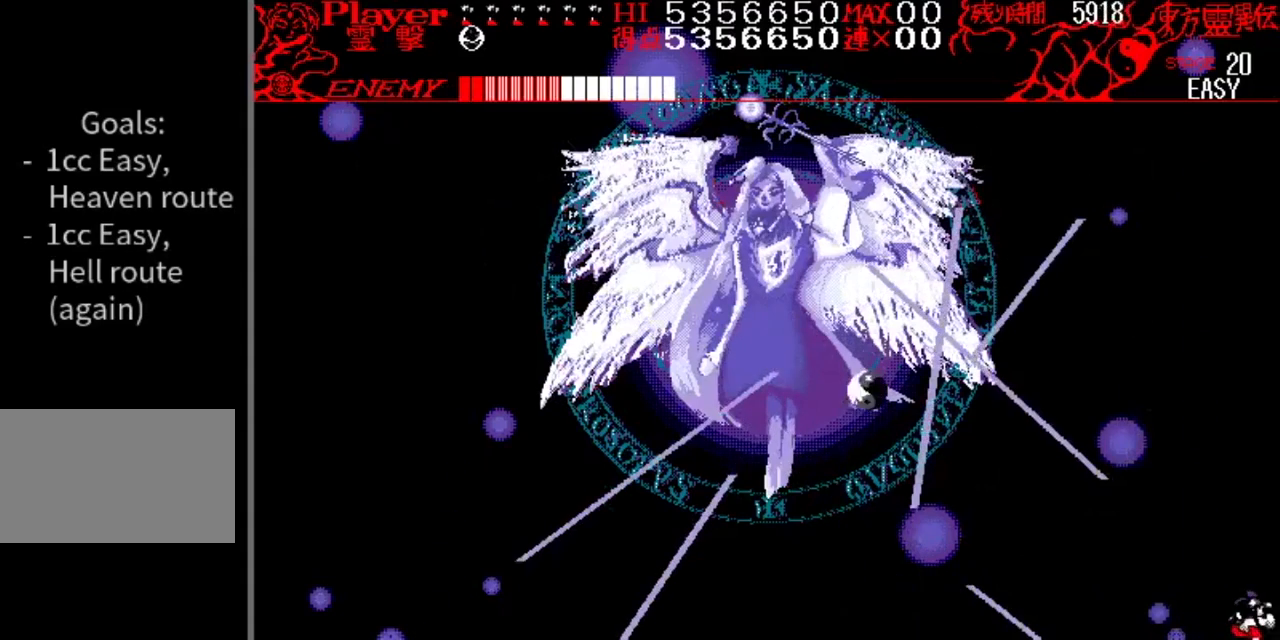
{"buttons": [], "events": [[167, "DPAD_LEFT", "down"], [467, "DPAD_LEFT", "up"]]}
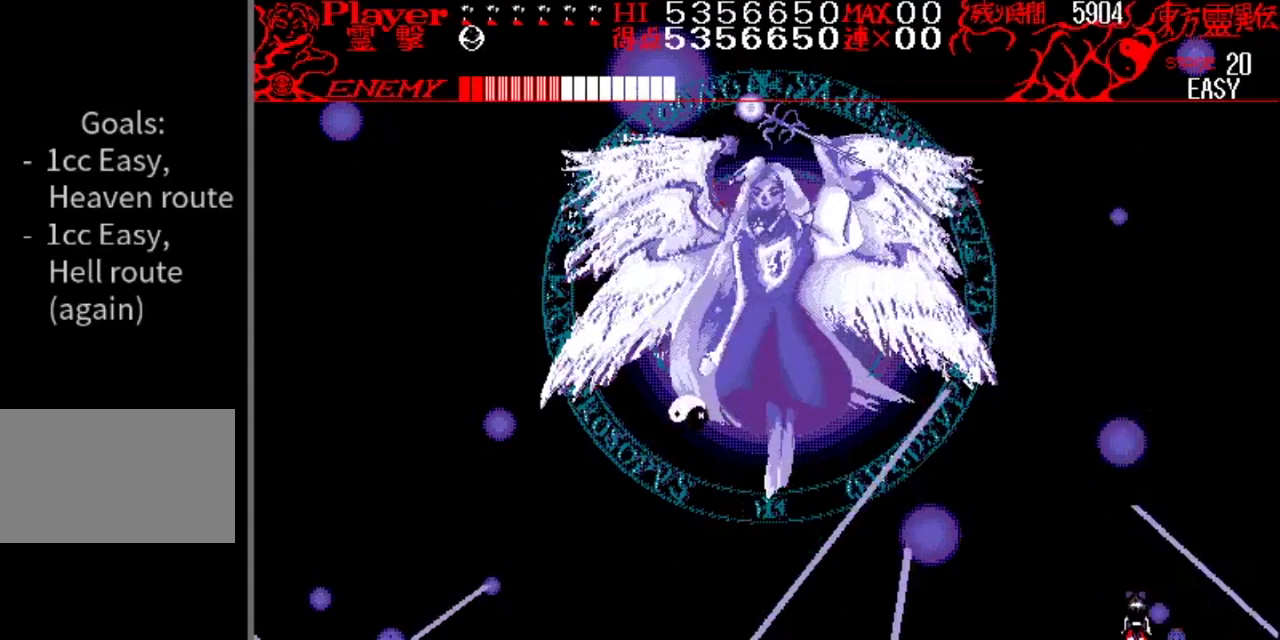
{"buttons": ["DPAD_LEFT"], "events": [[317, "DPAD_LEFT", "down"]]}
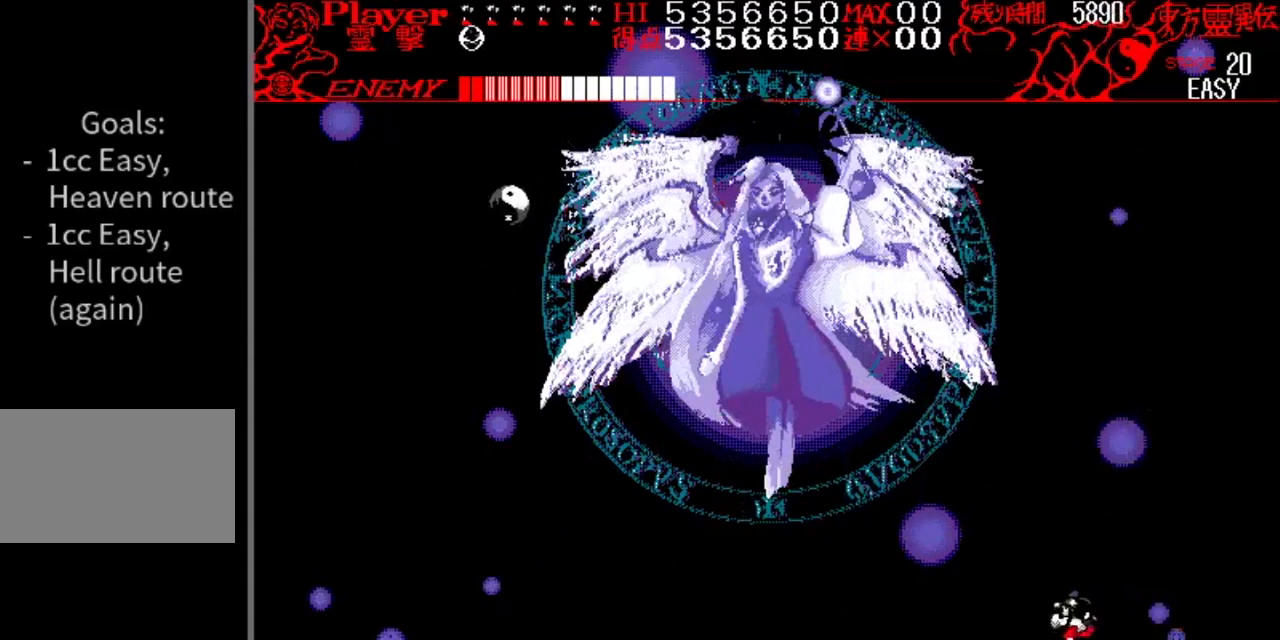
{"buttons": [], "events": [[300, "DPAD_LEFT", "up"]]}
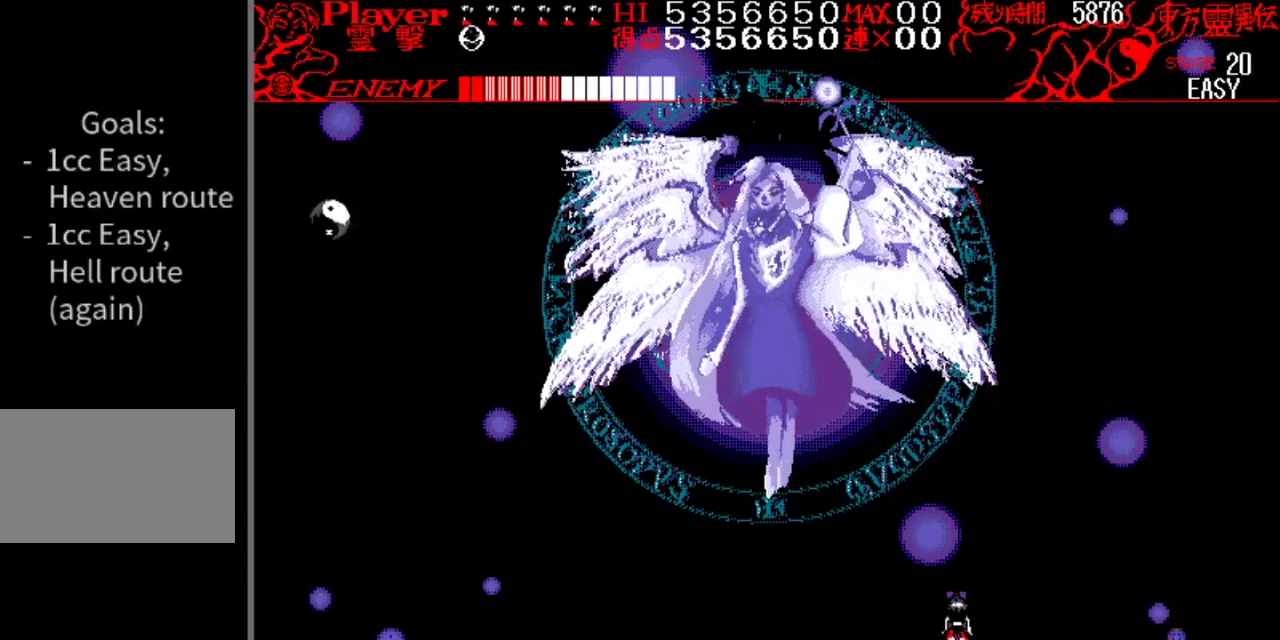
{"buttons": ["DPAD_LEFT"], "events": [[67, "DPAD_RIGHT", "down"], [217, "DPAD_RIGHT", "up"], [501, "DPAD_LEFT", "down"]]}
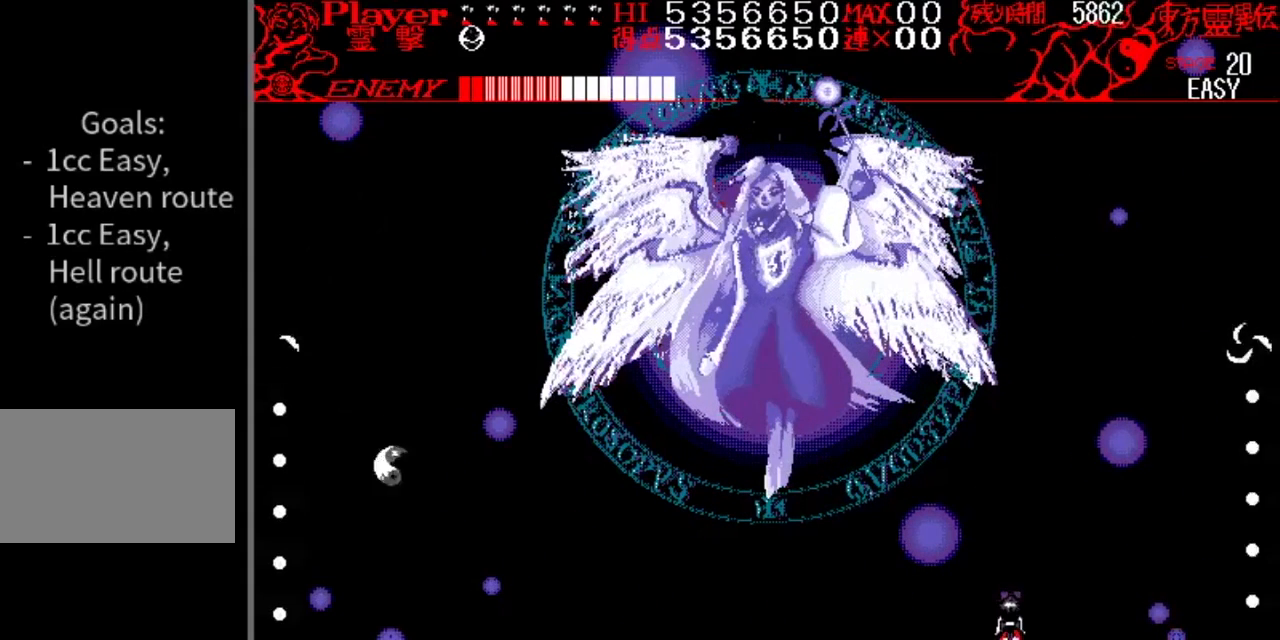
{"buttons": ["DPAD_LEFT"], "events": [[133, "DPAD_LEFT", "up"], [200, "DPAD_LEFT", "down"]]}
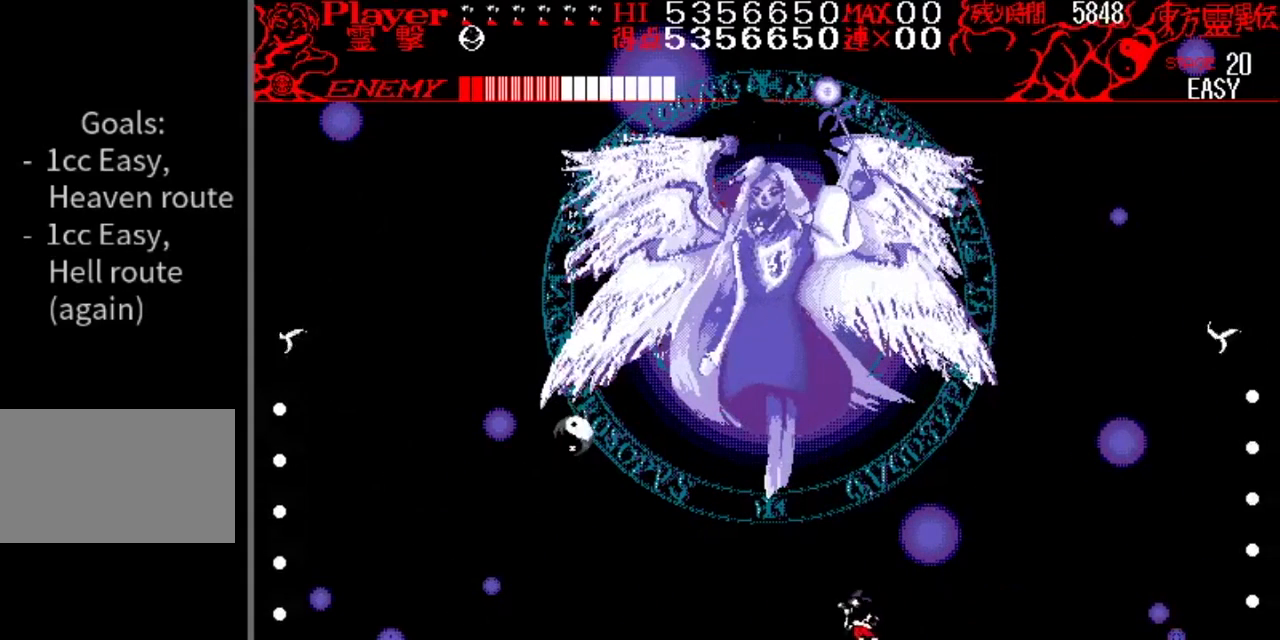
{"buttons": [], "events": [[100, "DPAD_LEFT", "up"]]}
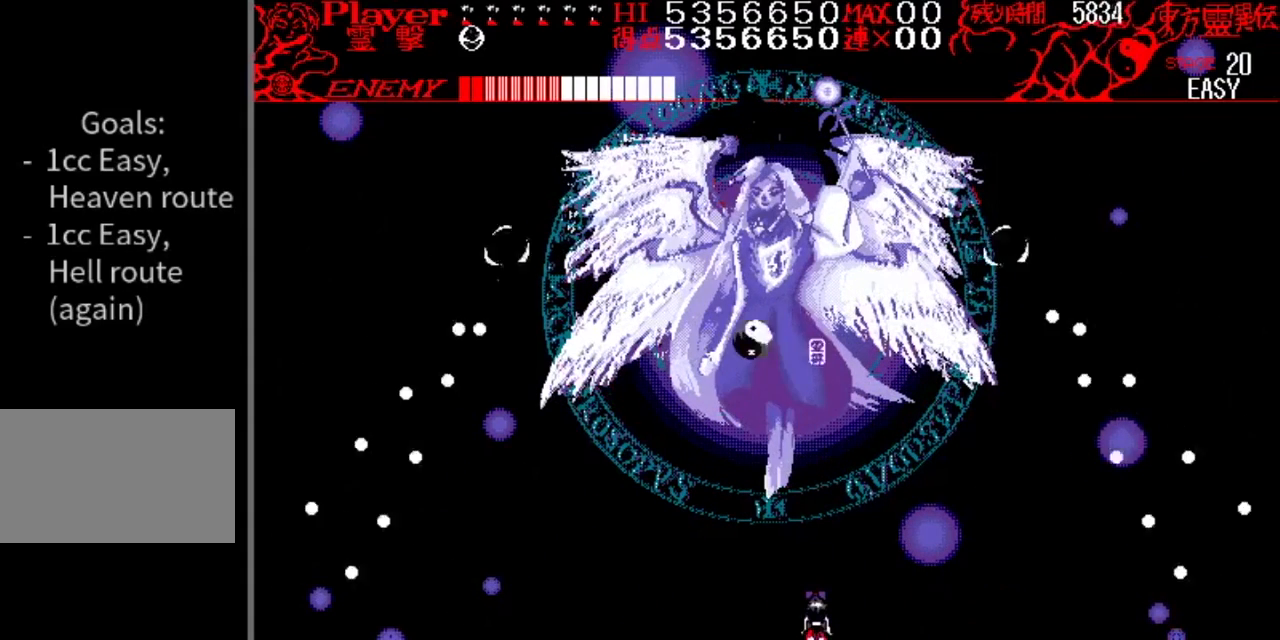
{"buttons": [], "events": []}
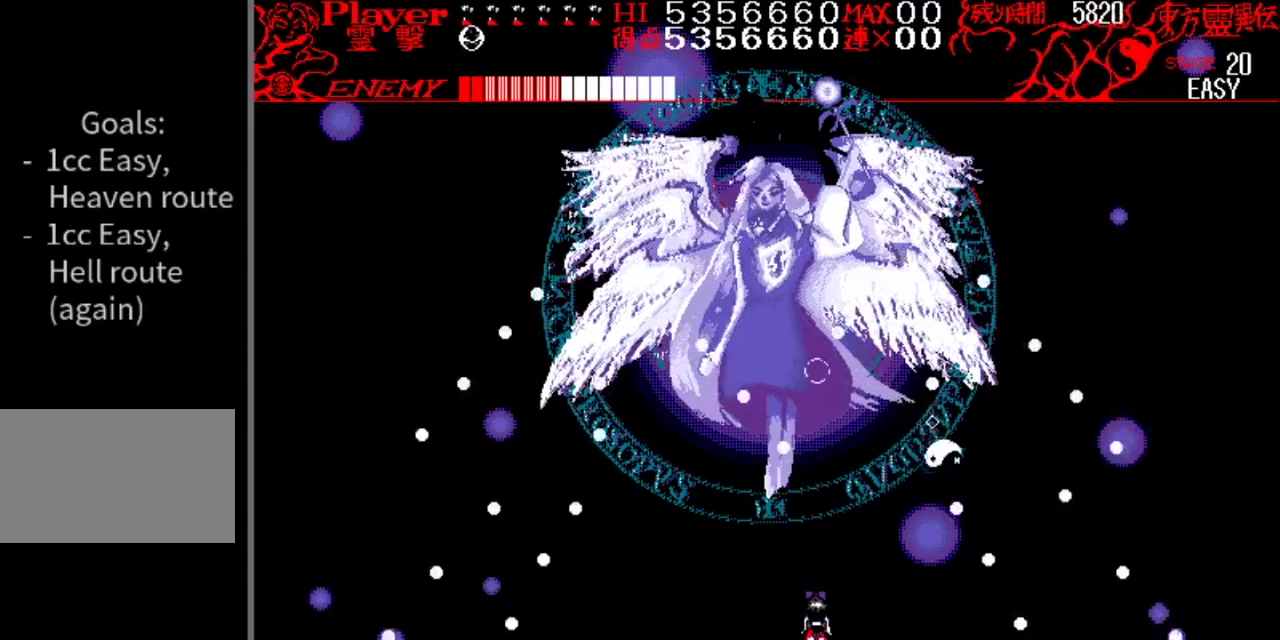
{"buttons": [], "events": [[16, "DPAD_LEFT", "down"], [100, "DPAD_LEFT", "up"], [350, "DPAD_LEFT", "down"], [400, "DPAD_LEFT", "up"]]}
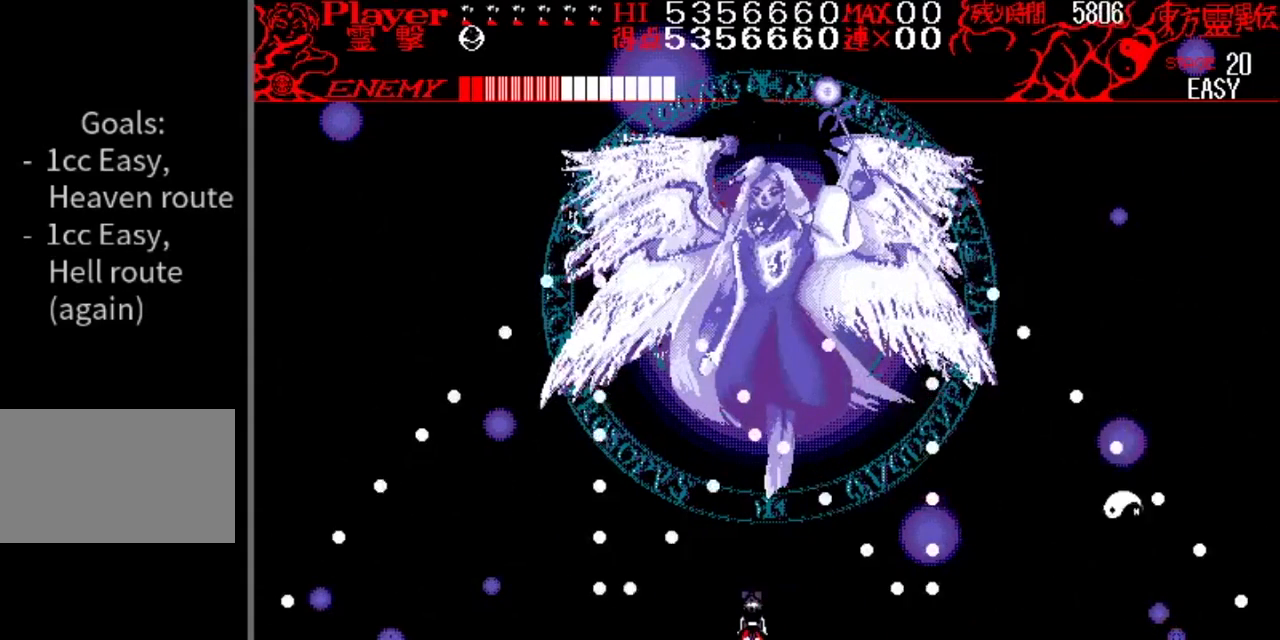
{"buttons": [], "events": []}
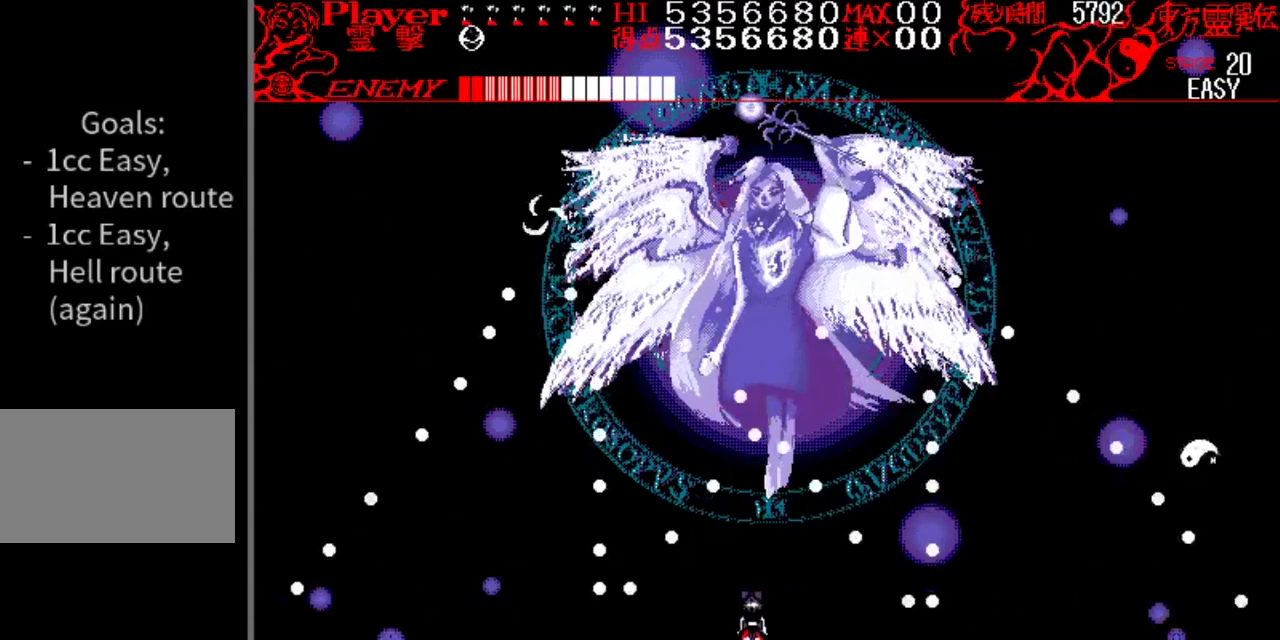
{"buttons": [], "events": [[200, "DPAD_LEFT", "down"], [350, "DPAD_LEFT", "up"]]}
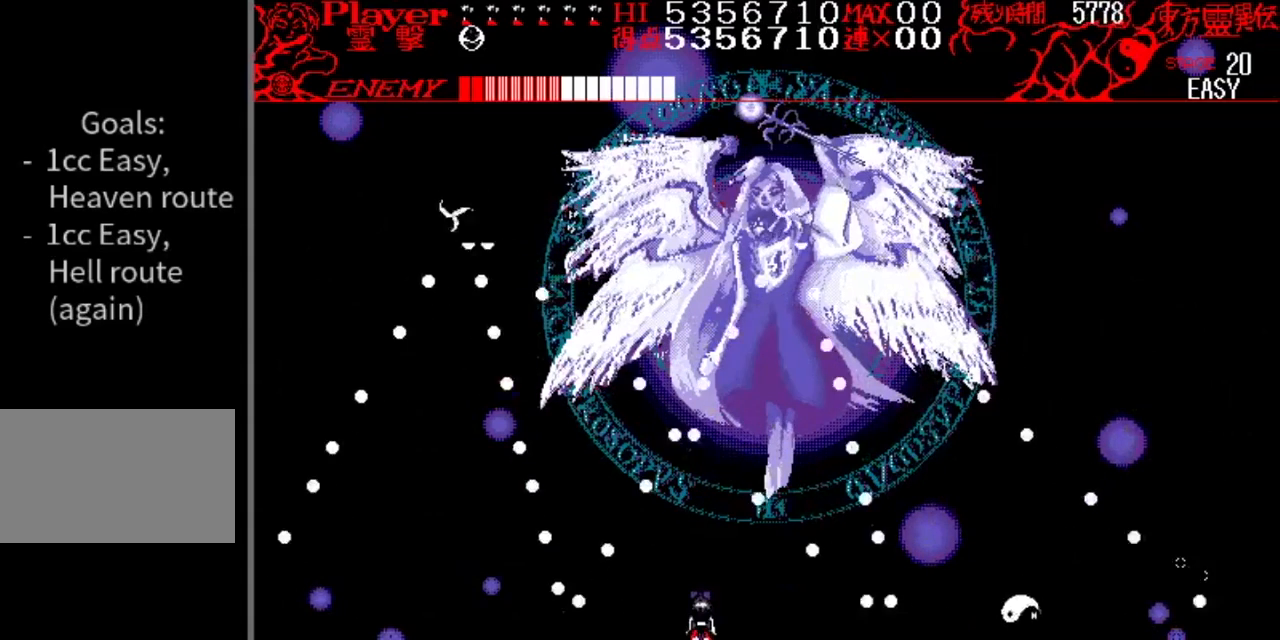
{"buttons": [], "events": [[100, "DPAD_LEFT", "down"], [334, "DPAD_LEFT", "up"]]}
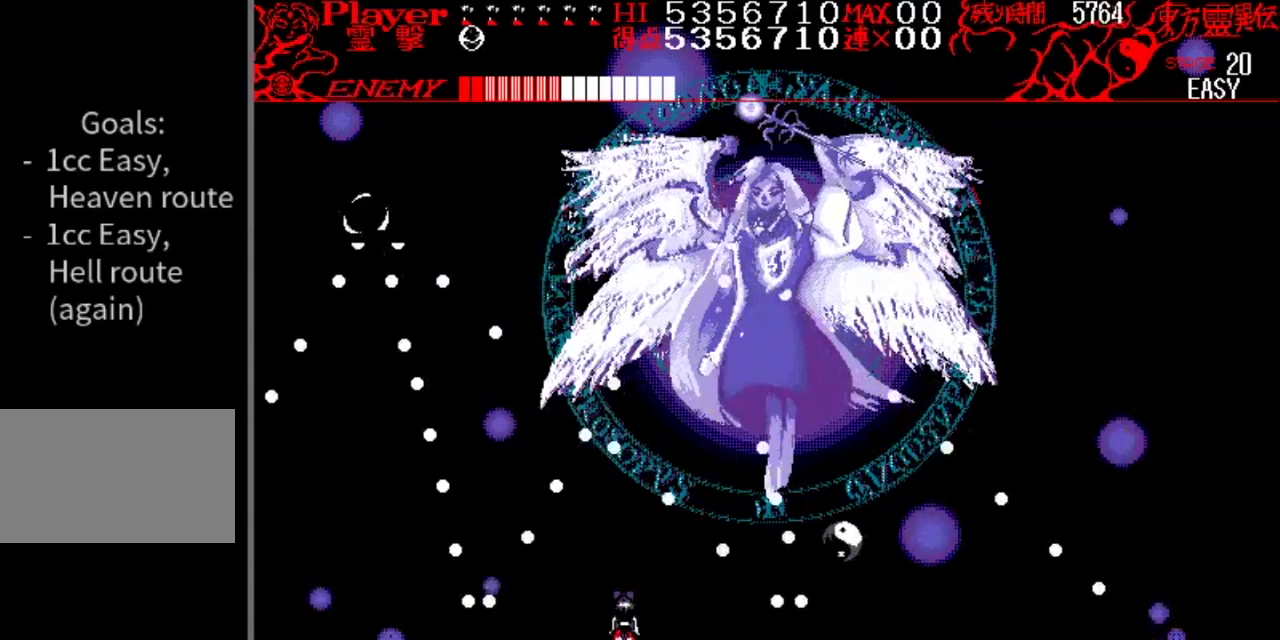
{"buttons": ["DPAD_LEFT"], "events": [[33, "DPAD_LEFT", "down"], [183, "DPAD_LEFT", "up"], [433, "DPAD_LEFT", "down"]]}
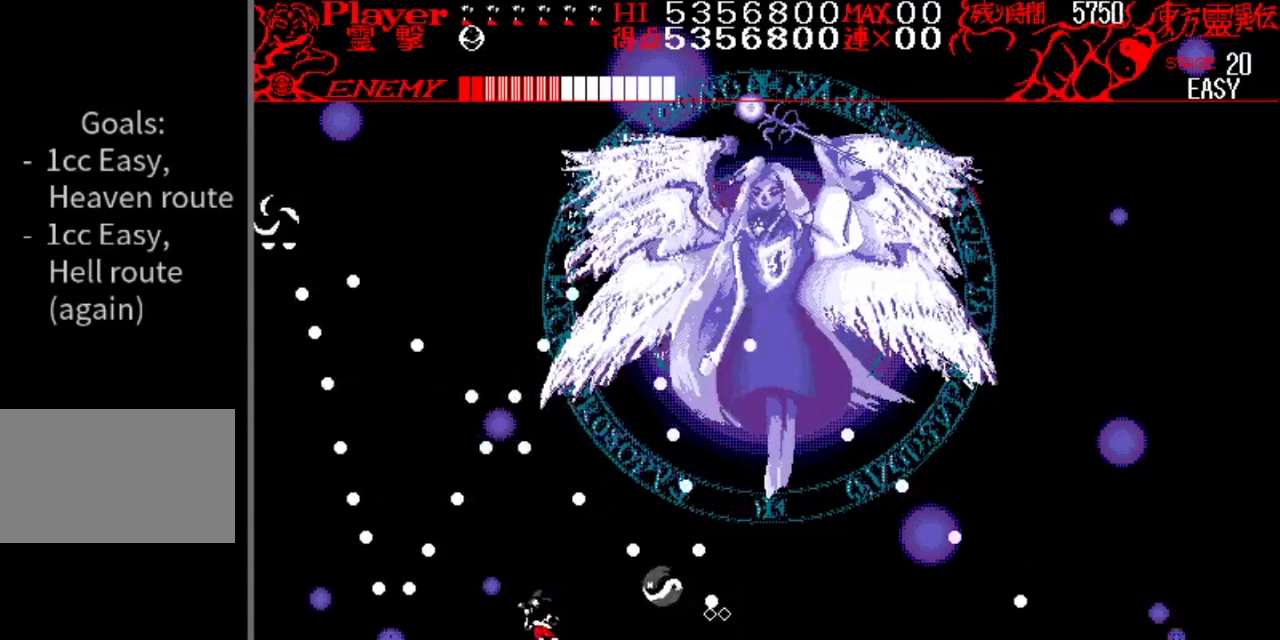
{"buttons": [], "events": [[117, "DPAD_LEFT", "up"], [234, "Y", "down"], [501, "Y", "up"]]}
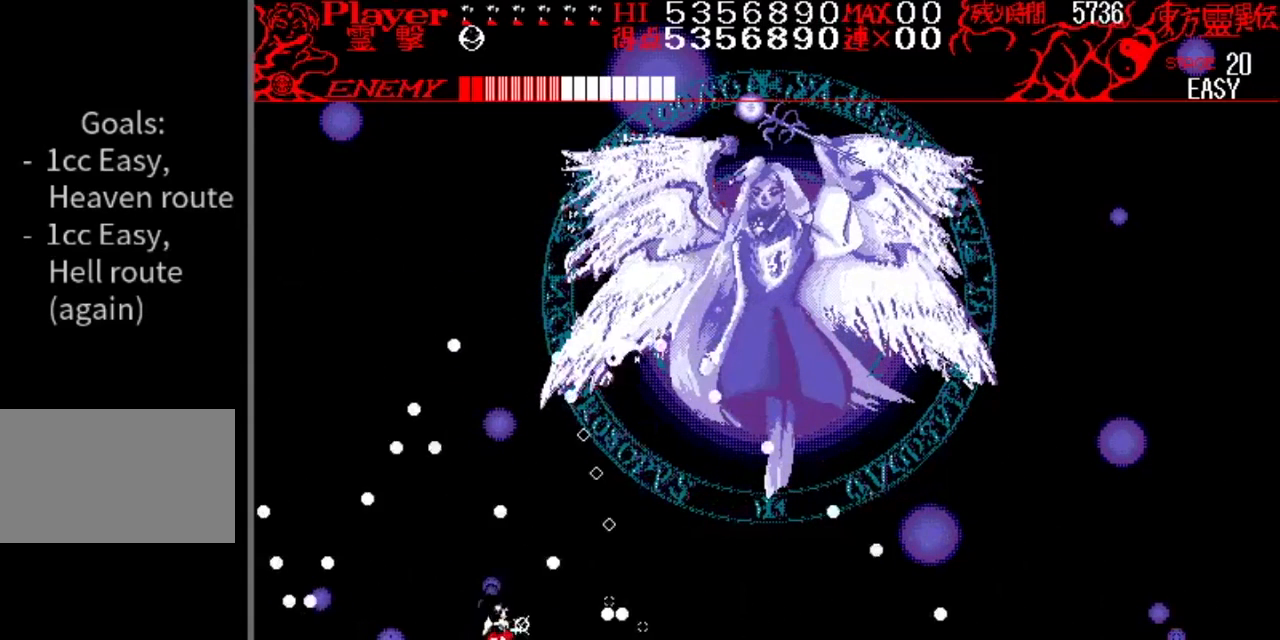
{"buttons": [], "events": [[100, "DPAD_LEFT", "down"], [433, "DPAD_LEFT", "up"]]}
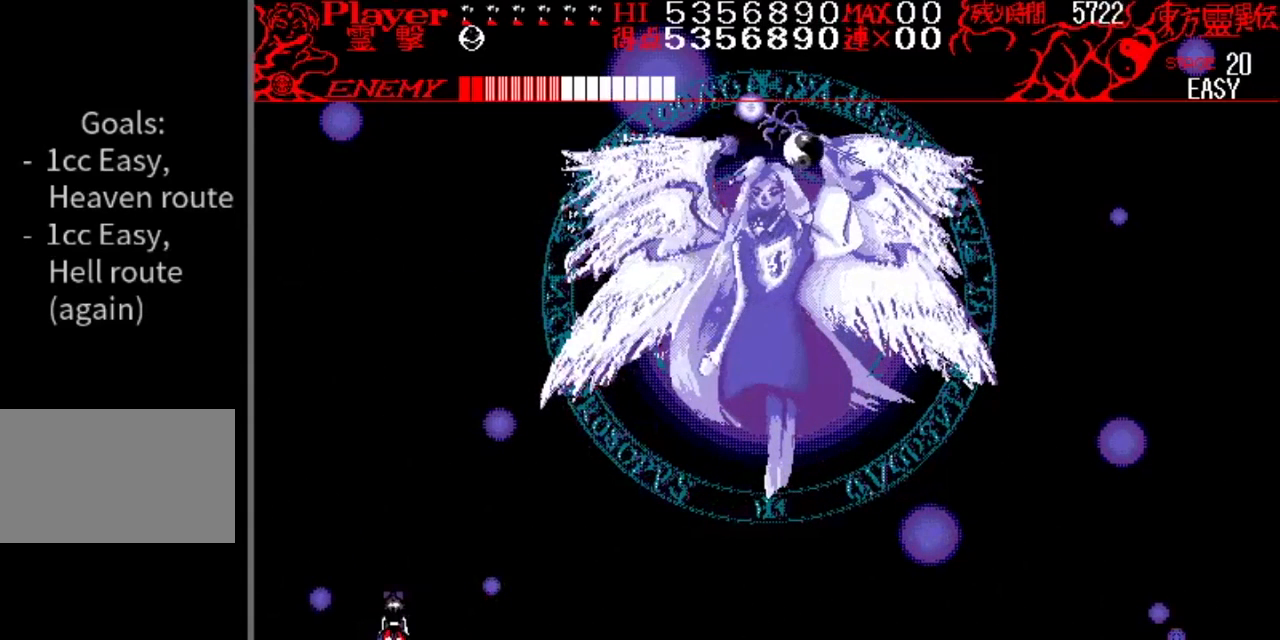
{"buttons": ["DPAD_RIGHT"], "events": [[150, "DPAD_RIGHT", "down"]]}
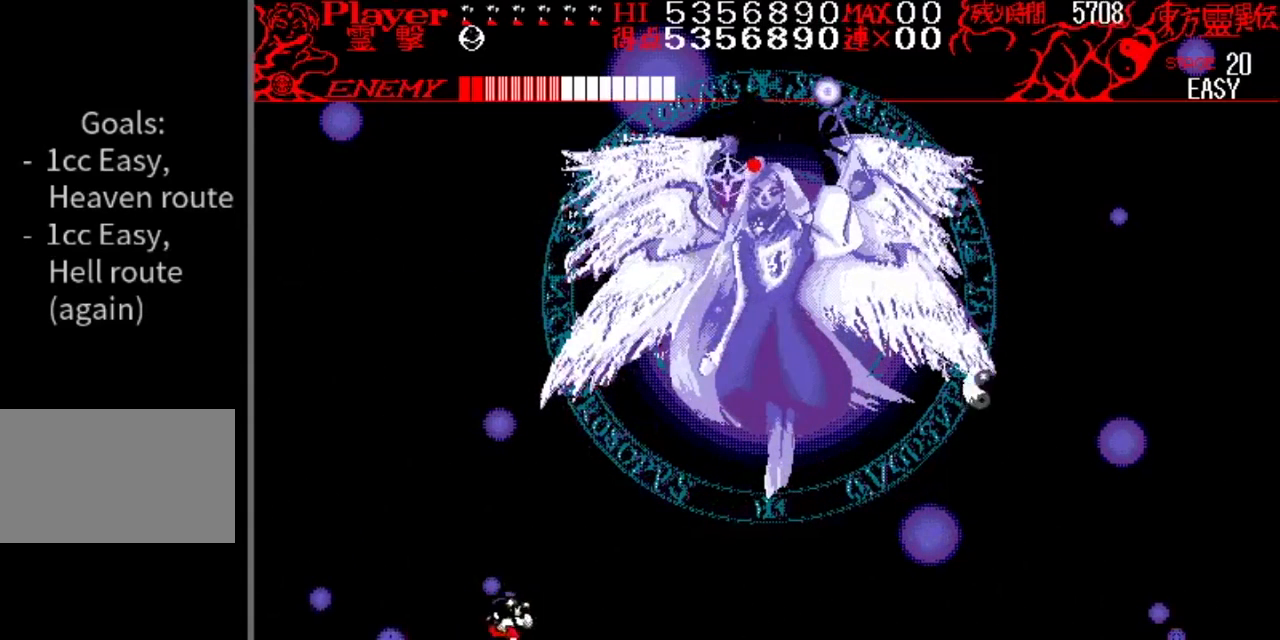
{"buttons": ["DPAD_RIGHT"], "events": []}
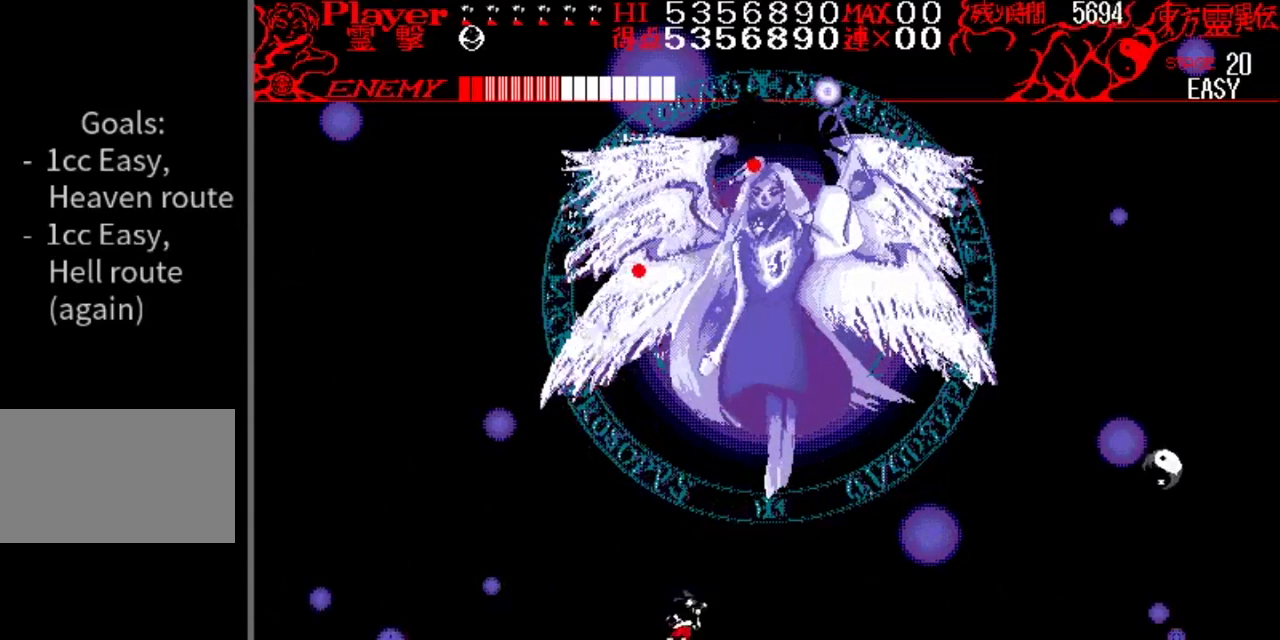
{"buttons": ["DPAD_RIGHT"], "events": [[117, "DPAD_RIGHT", "up"], [250, "DPAD_RIGHT", "down"]]}
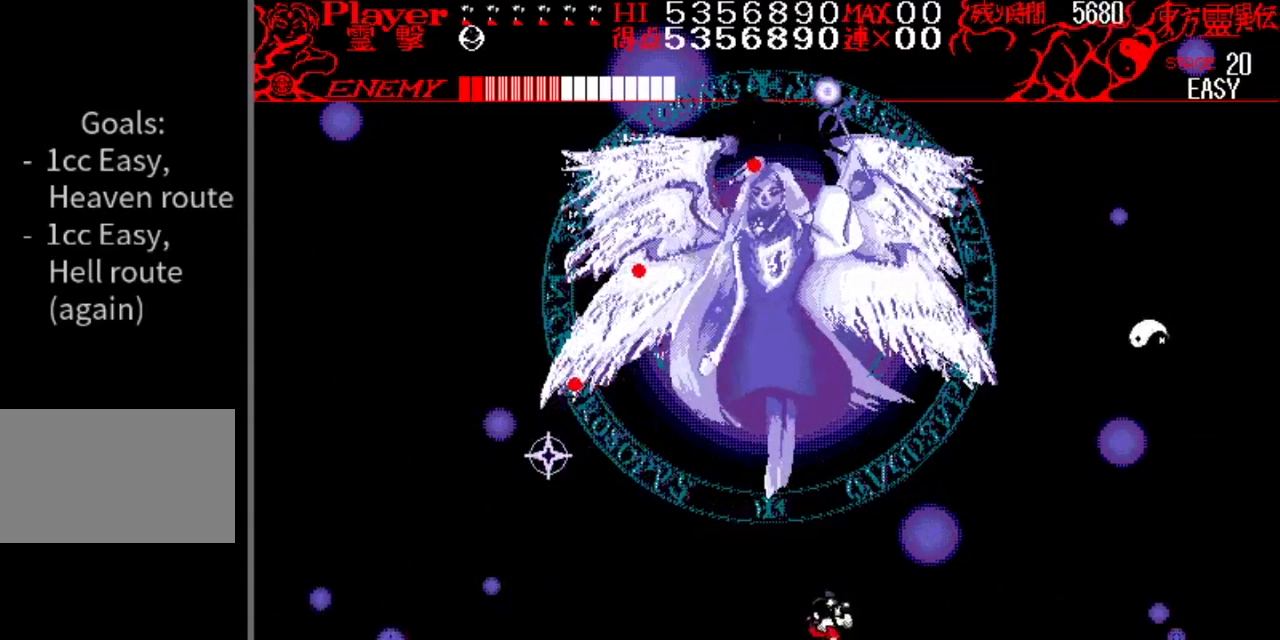
{"buttons": [], "events": [[200, "DPAD_RIGHT", "up"]]}
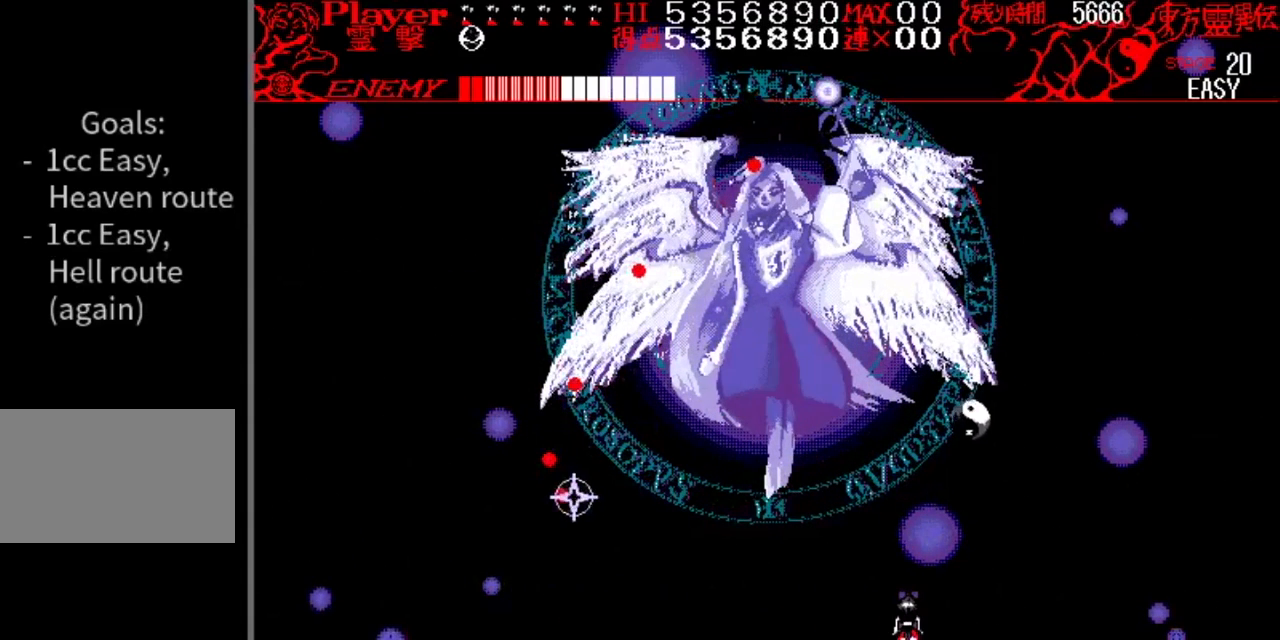
{"buttons": ["DPAD_RIGHT"], "events": [[451, "DPAD_RIGHT", "down"]]}
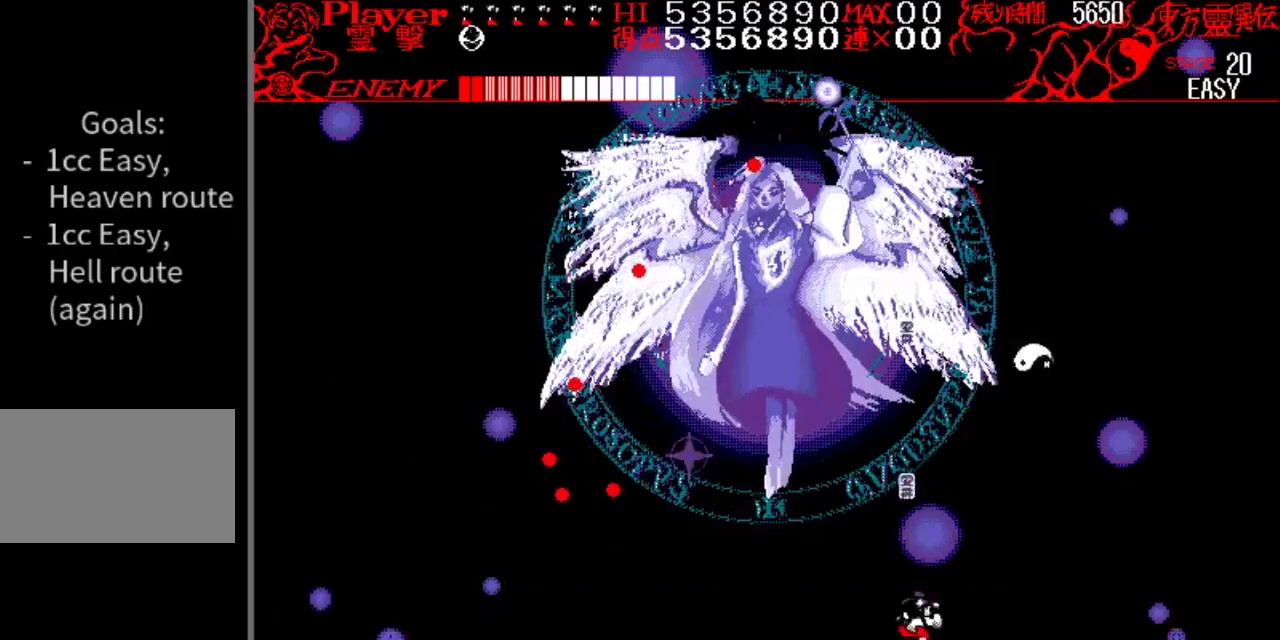
{"buttons": [], "events": [[166, "DPAD_RIGHT", "up"], [283, "DPAD_LEFT", "down"], [433, "DPAD_LEFT", "up"]]}
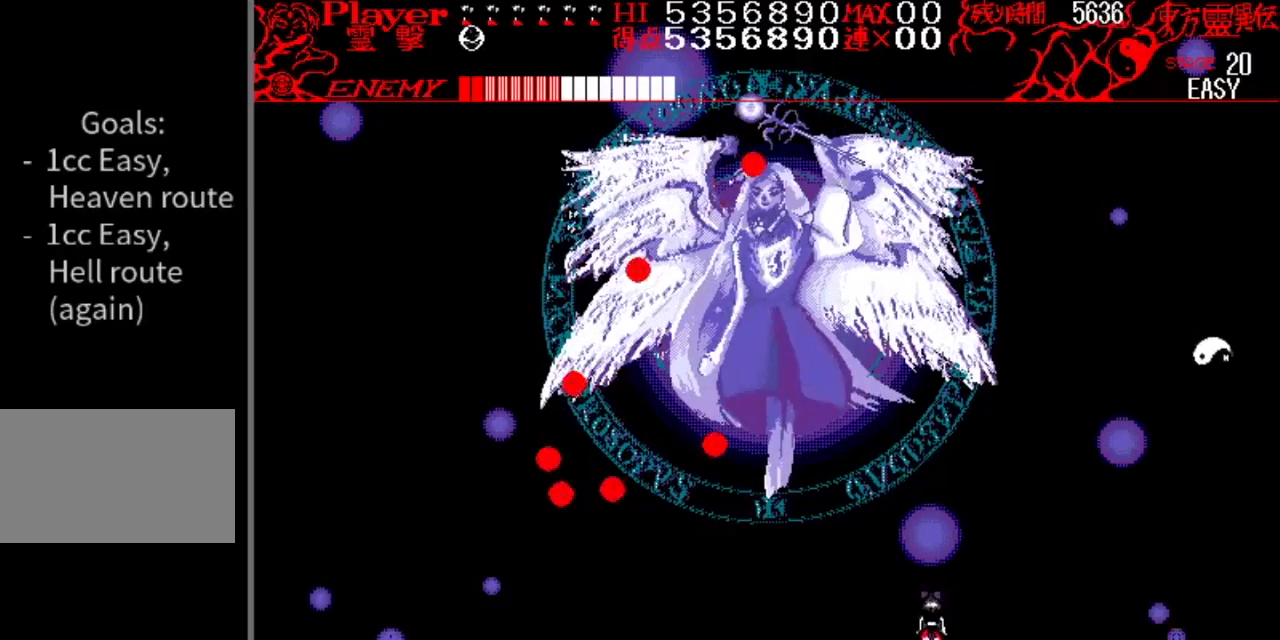
{"buttons": [], "events": [[67, "DPAD_LEFT", "down"], [234, "DPAD_LEFT", "up"]]}
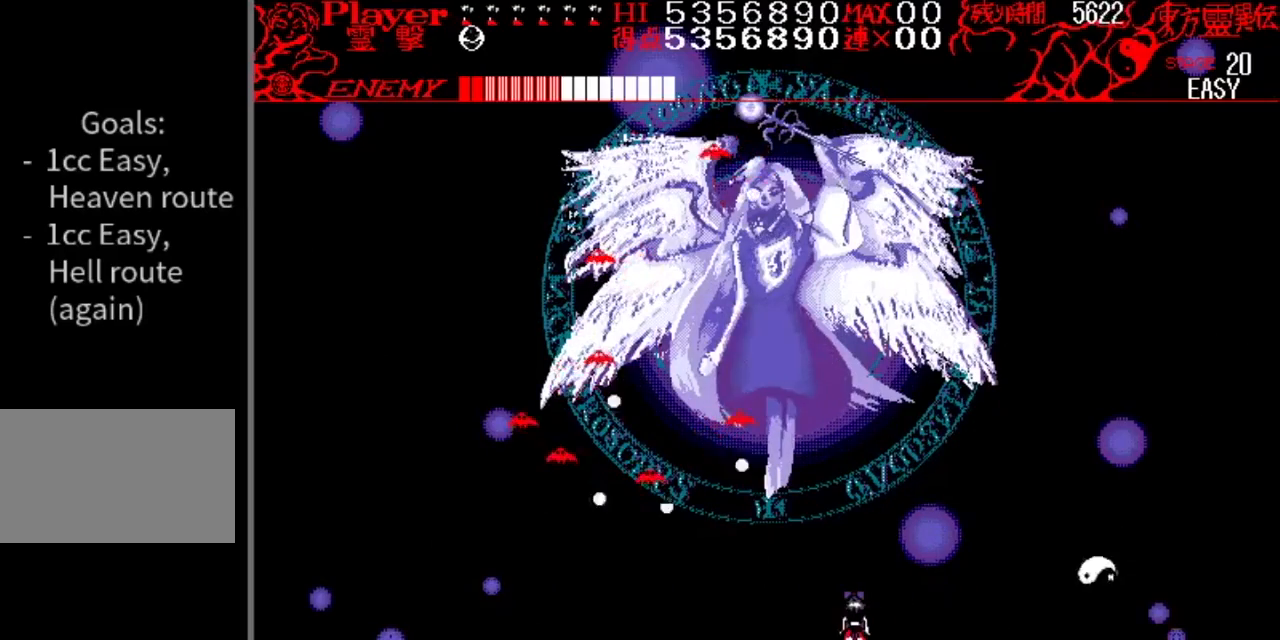
{"buttons": ["DPAD_RIGHT"], "events": [[166, "DPAD_RIGHT", "down"]]}
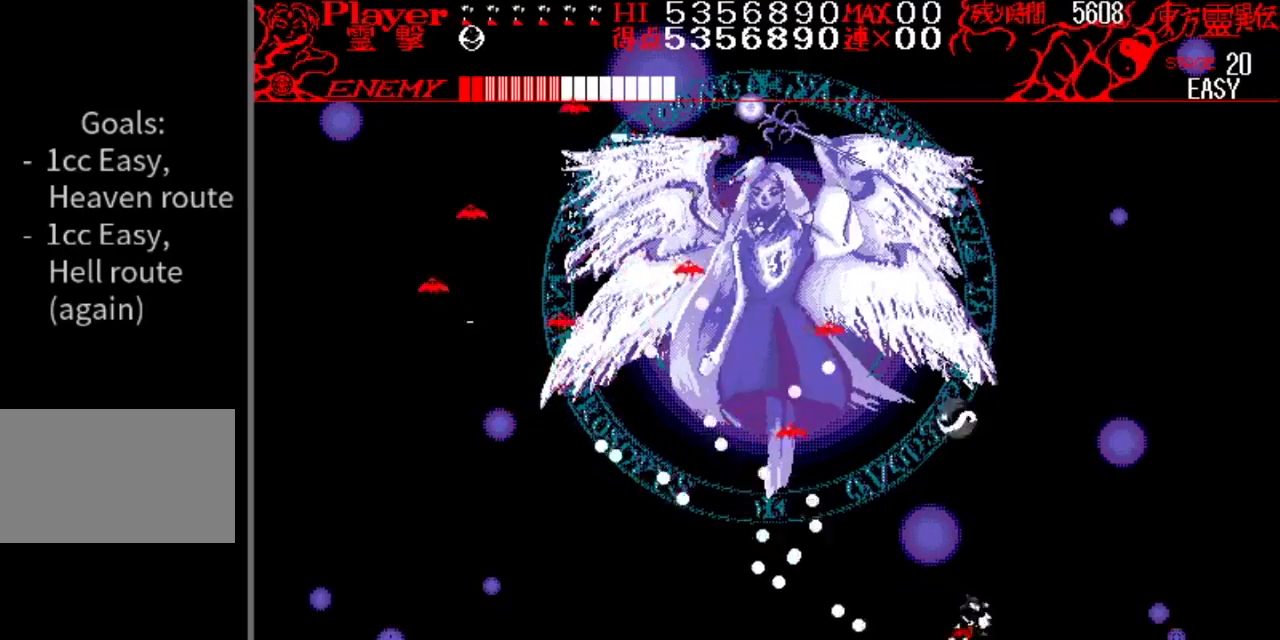
{"buttons": [], "events": [[334, "DPAD_RIGHT", "up"]]}
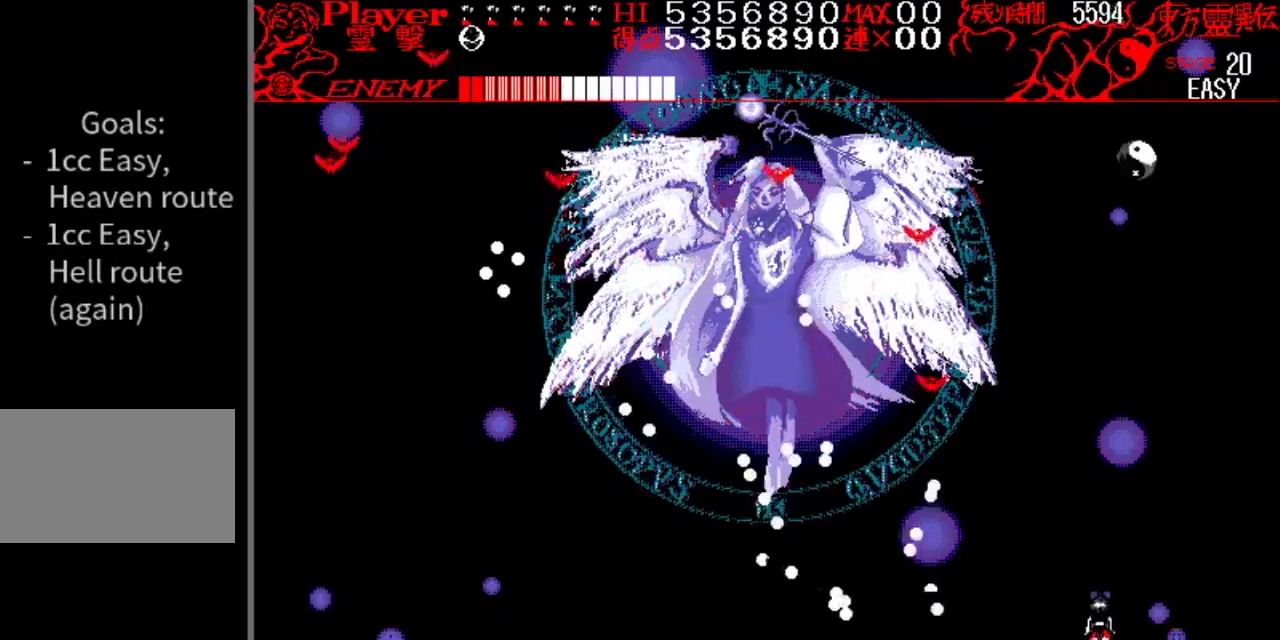
{"buttons": [], "events": [[33, "DPAD_RIGHT", "down"], [166, "DPAD_RIGHT", "up"], [367, "DPAD_RIGHT", "down"], [467, "DPAD_RIGHT", "up"]]}